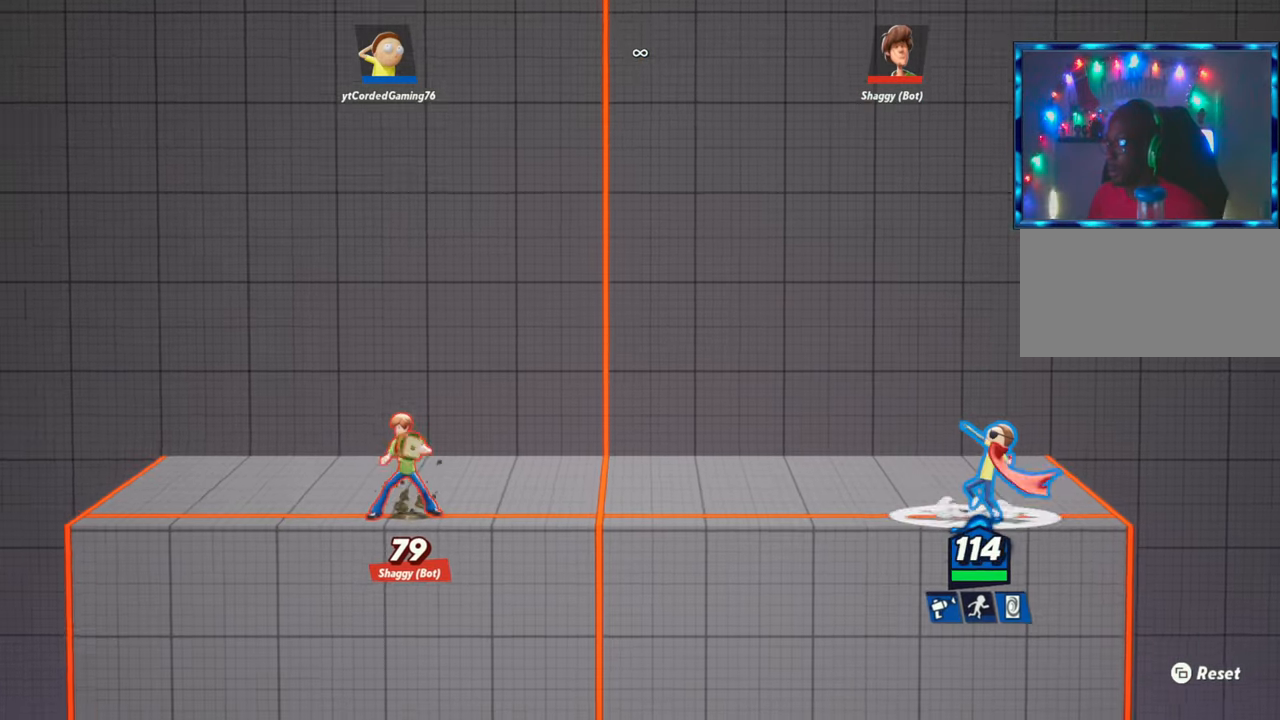
Gameplay with a controller (arcade stick); each line is a JSON object with the inputs held at the frame after it. "events" lists button and stick changes between this image and that frame as [ms after this image, input, new state], when the widget could be followed in between. Not read: L3 R3.
{"buttons": [], "left_stick": "left", "events": [[117, "left_stick", "left"], [283, "R1", "down"], [450, "R1", "up"]]}
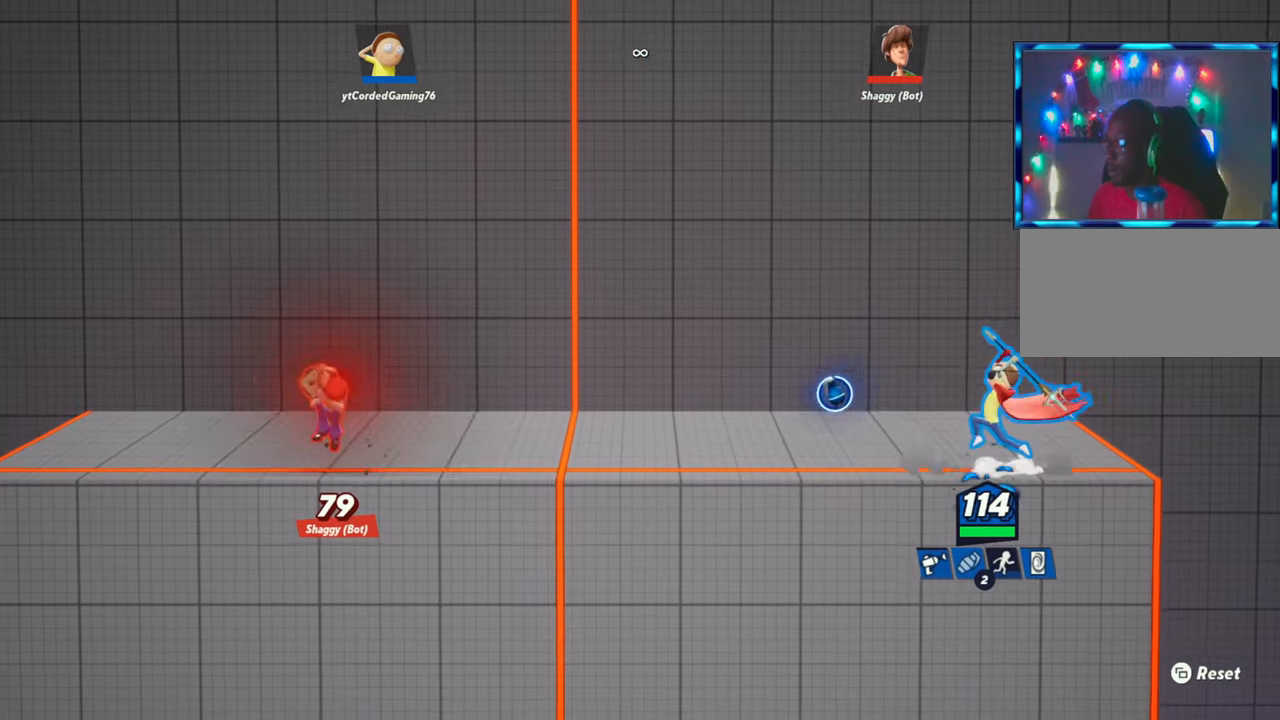
{"buttons": ["R2"], "left_stick": "left", "events": [[100, "L2", "down"], [200, "R2", "down"], [300, "R2", "up"], [350, "L2", "up"], [433, "R2", "down"]]}
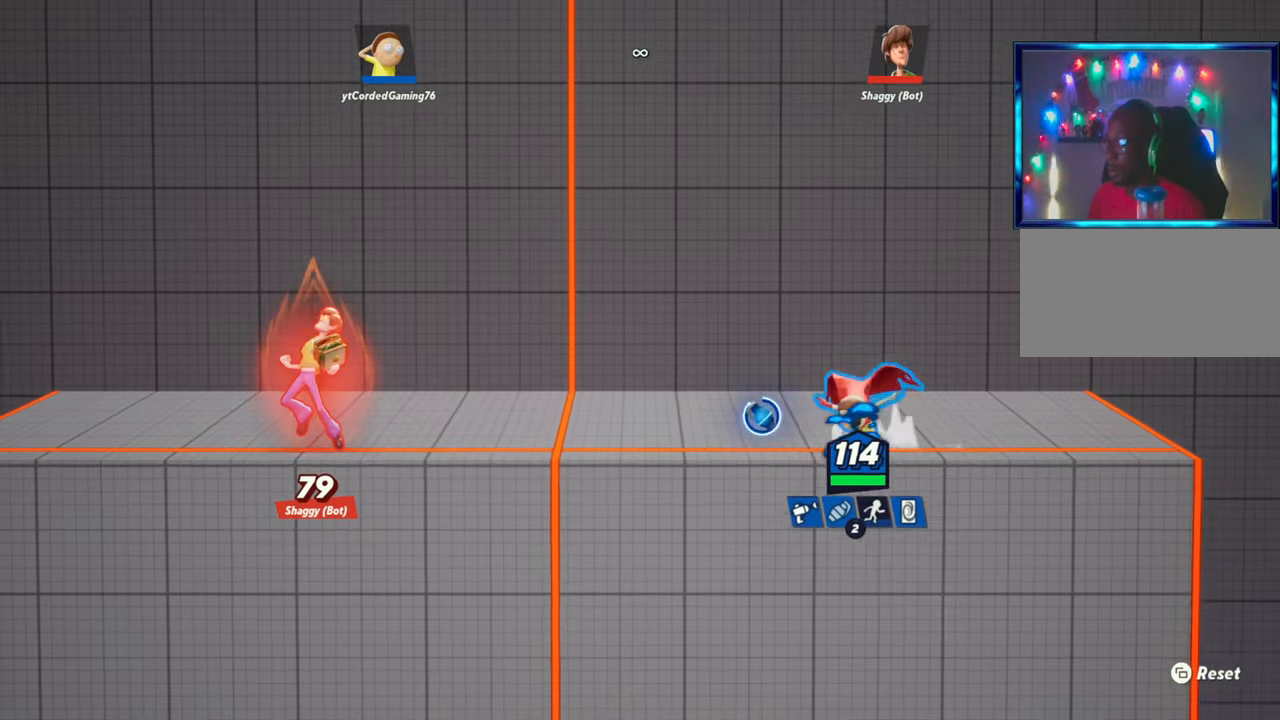
{"buttons": ["R1"], "left_stick": "left", "events": [[50, "R2", "up"], [83, "R1", "down"]]}
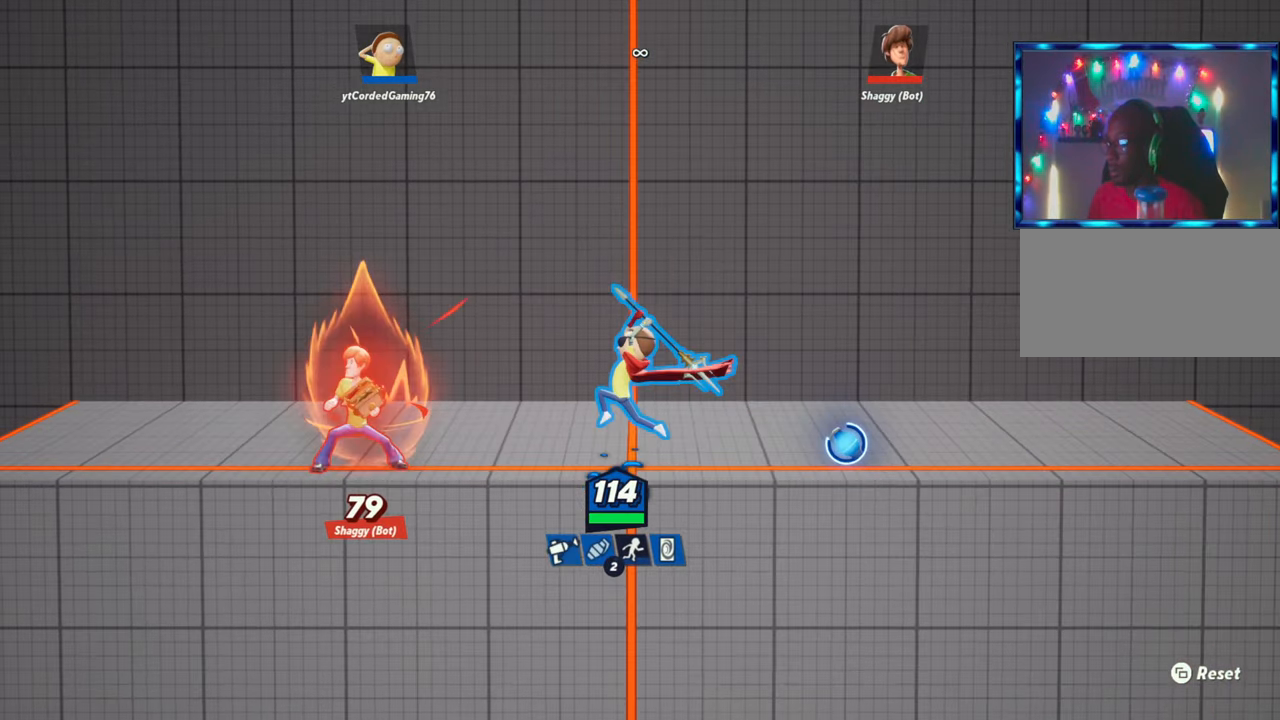
{"buttons": ["L2"], "left_stick": "left", "events": [[217, "R1", "up"], [367, "L2", "down"], [433, "R2", "down"], [500, "R2", "up"]]}
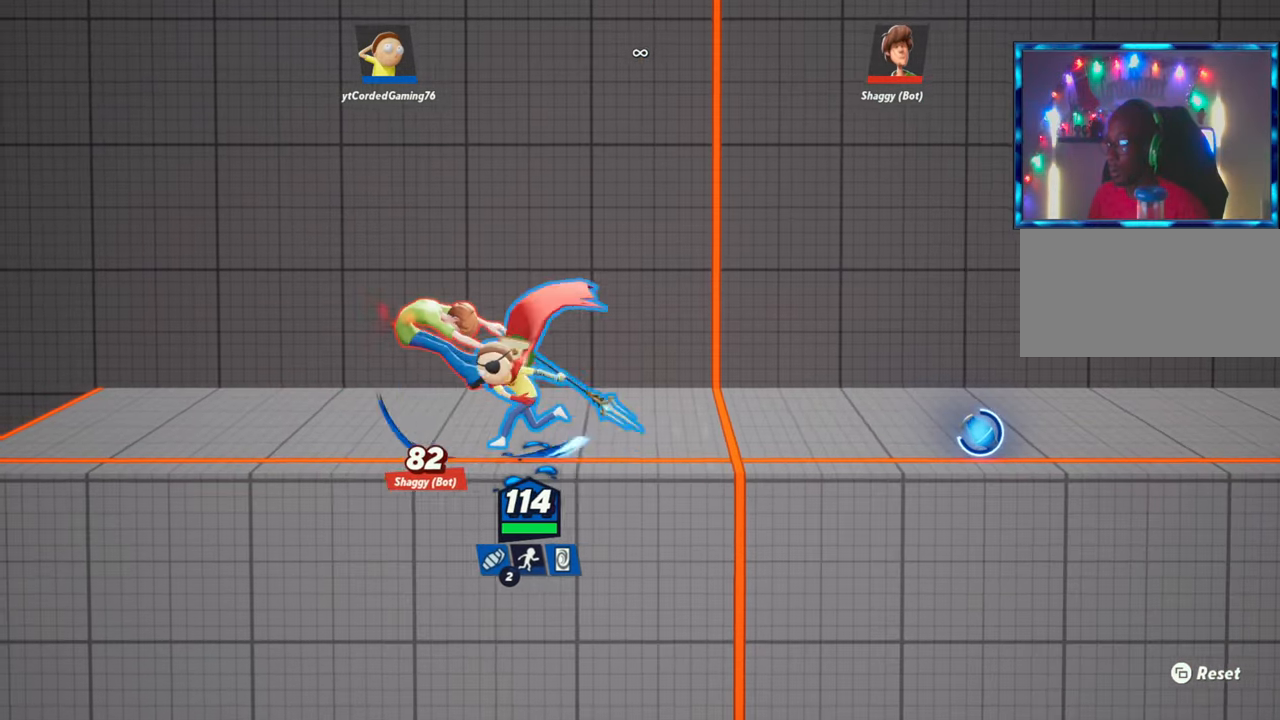
{"buttons": [], "left_stick": "down-left", "events": [[17, "L2", "up"], [67, "R2", "down"], [117, "R2", "up"], [150, "left_stick", "down-left"], [183, "R1", "down"], [183, "R2", "down"], [200, "R2", "up"], [267, "R1", "up"], [333, "R1", "down"], [483, "R1", "up"]]}
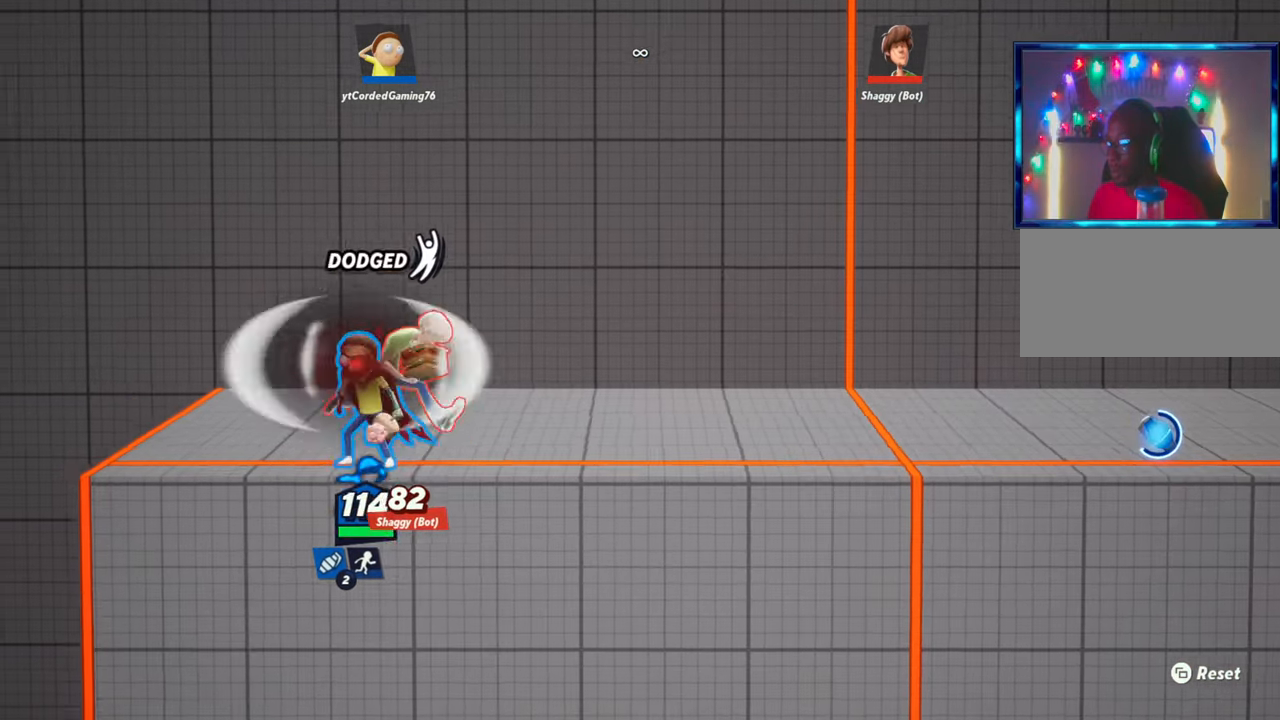
{"buttons": [], "left_stick": "right", "events": [[50, "R1", "down"], [100, "R1", "up"], [167, "left_stick", "up"], [233, "left_stick", "right"], [300, "R2", "down"], [367, "R1", "down"], [367, "R2", "up"], [433, "R1", "up"]]}
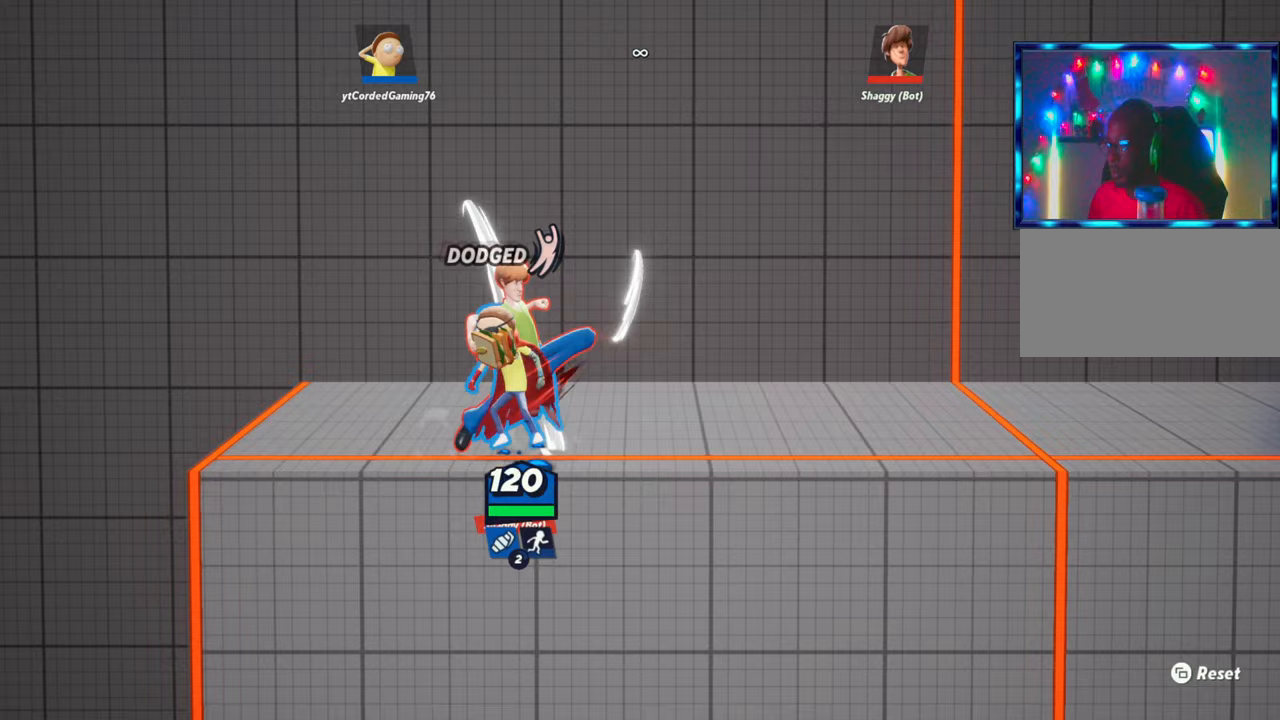
{"buttons": [], "left_stick": "left", "events": [[450, "left_stick", "center"], [500, "left_stick", "left"]]}
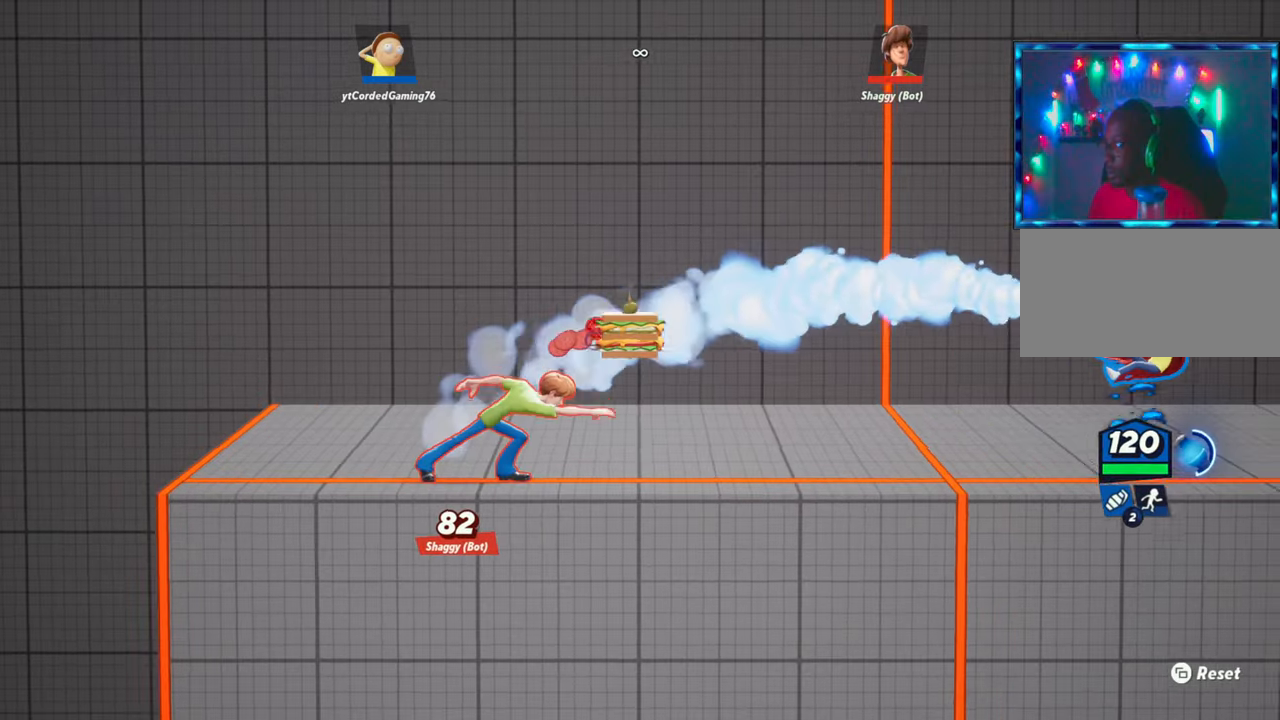
{"buttons": ["L2"], "left_stick": "right", "events": [[50, "R1", "down"], [100, "R1", "up"], [183, "left_stick", "center"], [433, "L2", "down"], [450, "left_stick", "right"]]}
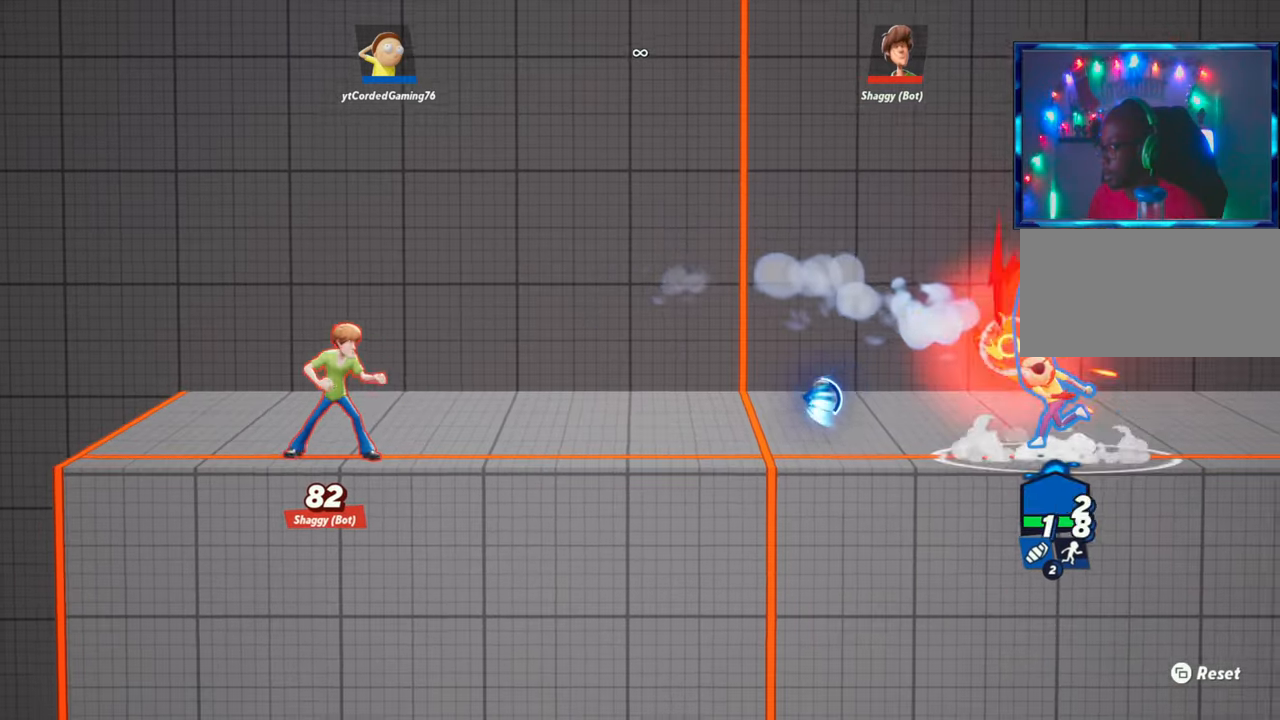
{"buttons": [], "left_stick": "center", "events": [[17, "R2", "down"], [67, "R2", "up"], [100, "left_stick", "down"], [150, "R2", "down"], [217, "L2", "up"], [217, "R2", "up"], [283, "left_stick", "center"]]}
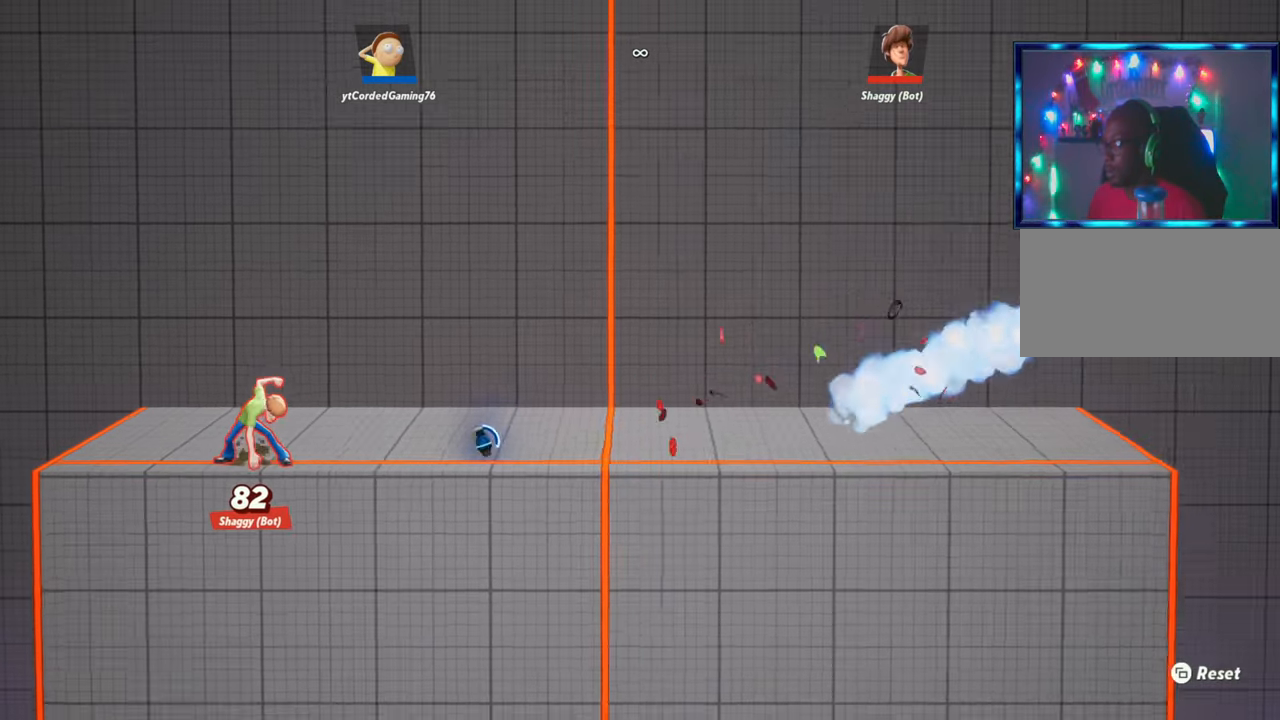
{"buttons": [], "left_stick": "center", "events": [[117, "R1", "down"], [200, "R1", "up"], [317, "R1", "down"], [383, "R1", "up"]]}
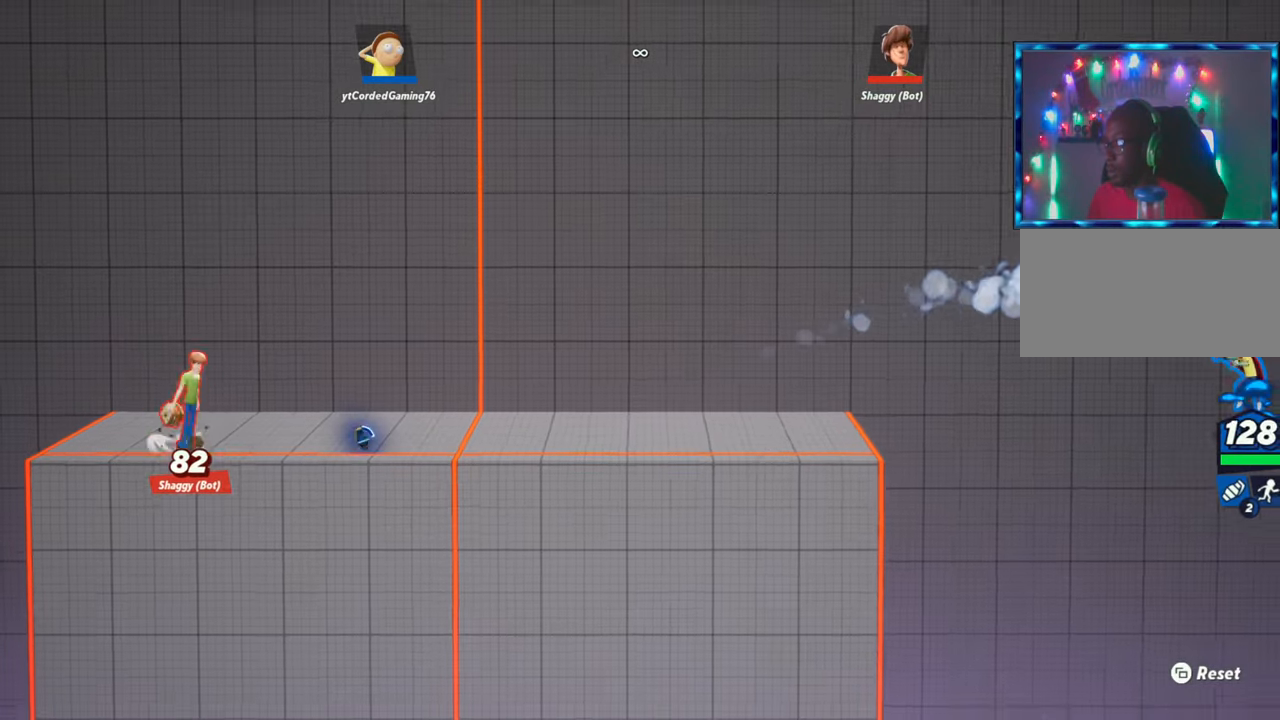
{"buttons": [], "left_stick": "left", "events": [[83, "left_stick", "left"], [100, "L2", "down"], [167, "R2", "down"], [217, "L2", "up"], [233, "R2", "up"]]}
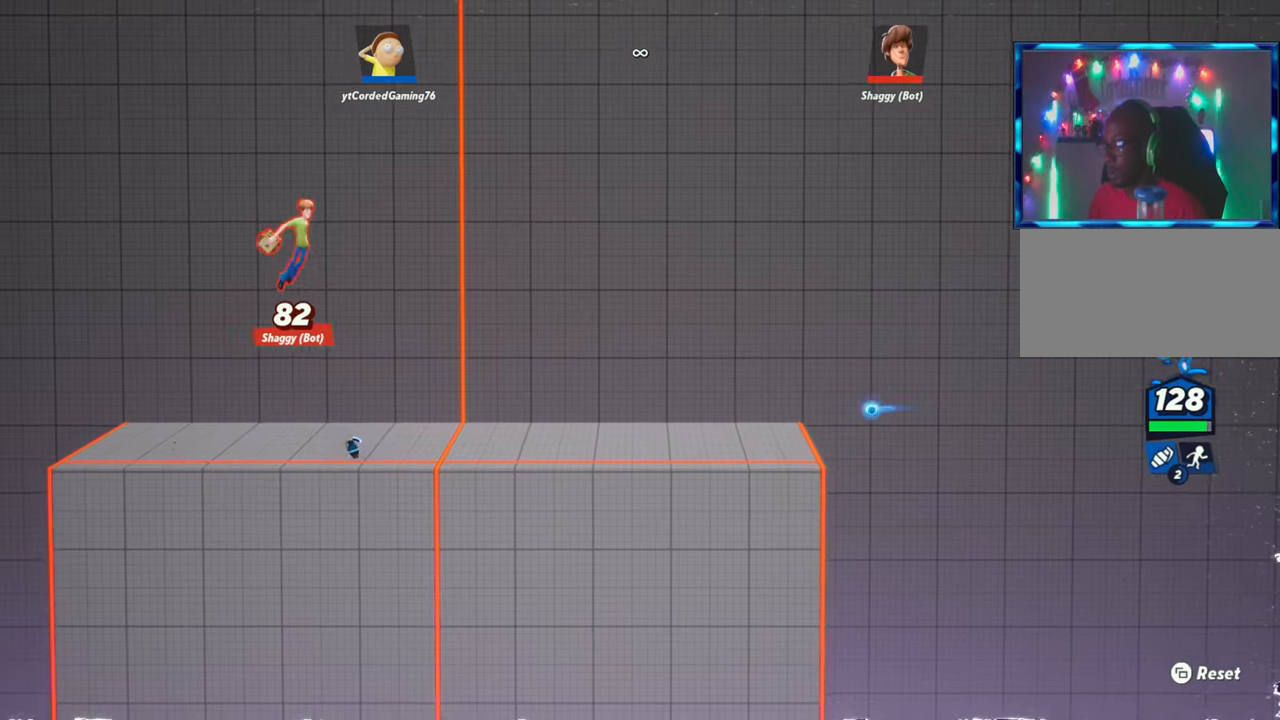
{"buttons": ["L1"], "left_stick": "left", "events": [[17, "L1", "down"]]}
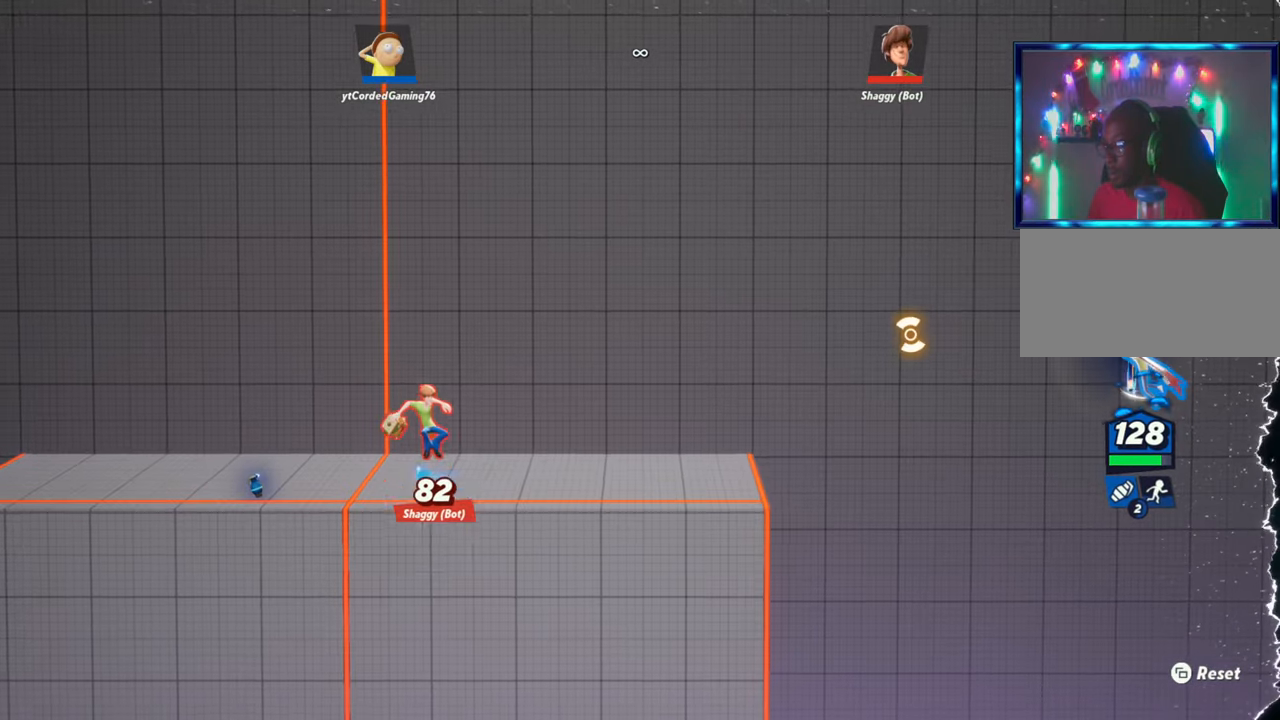
{"buttons": [], "left_stick": "up", "events": [[50, "L1", "up"], [83, "left_stick", "up-left"], [250, "left_stick", "up"]]}
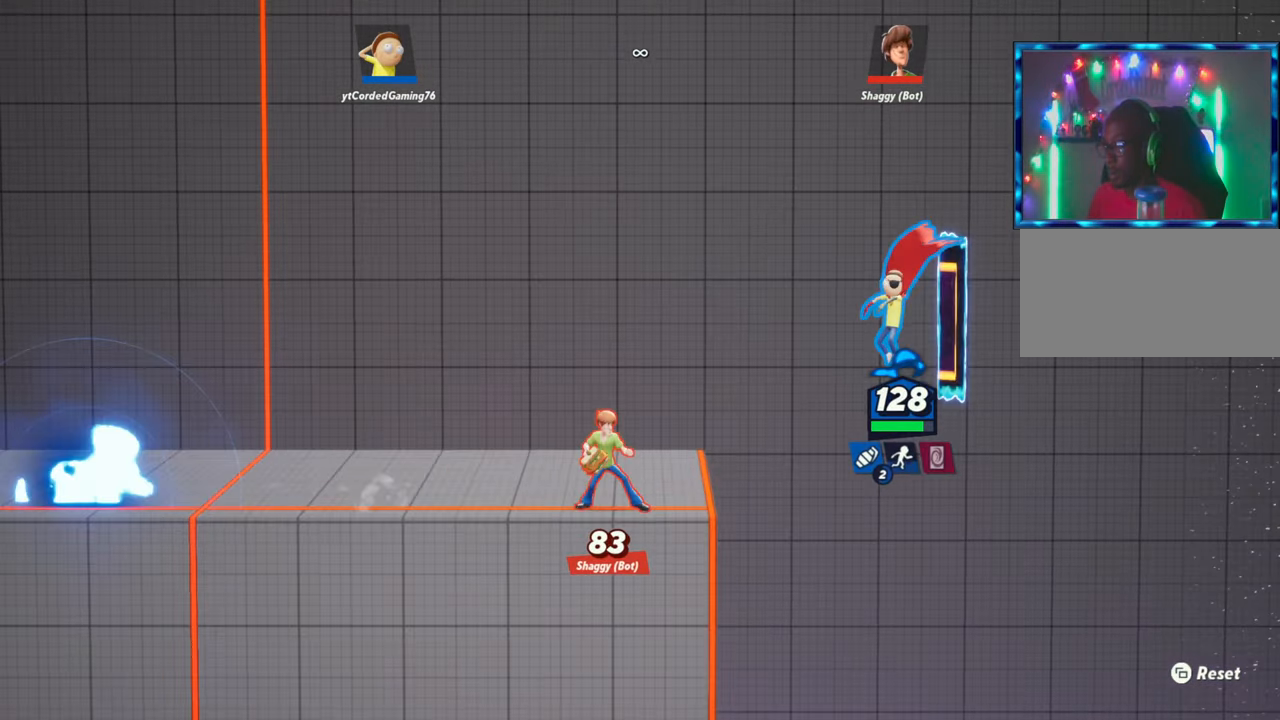
{"buttons": [], "left_stick": "down", "events": [[200, "left_stick", "down"], [300, "L1", "down"], [433, "L1", "up"]]}
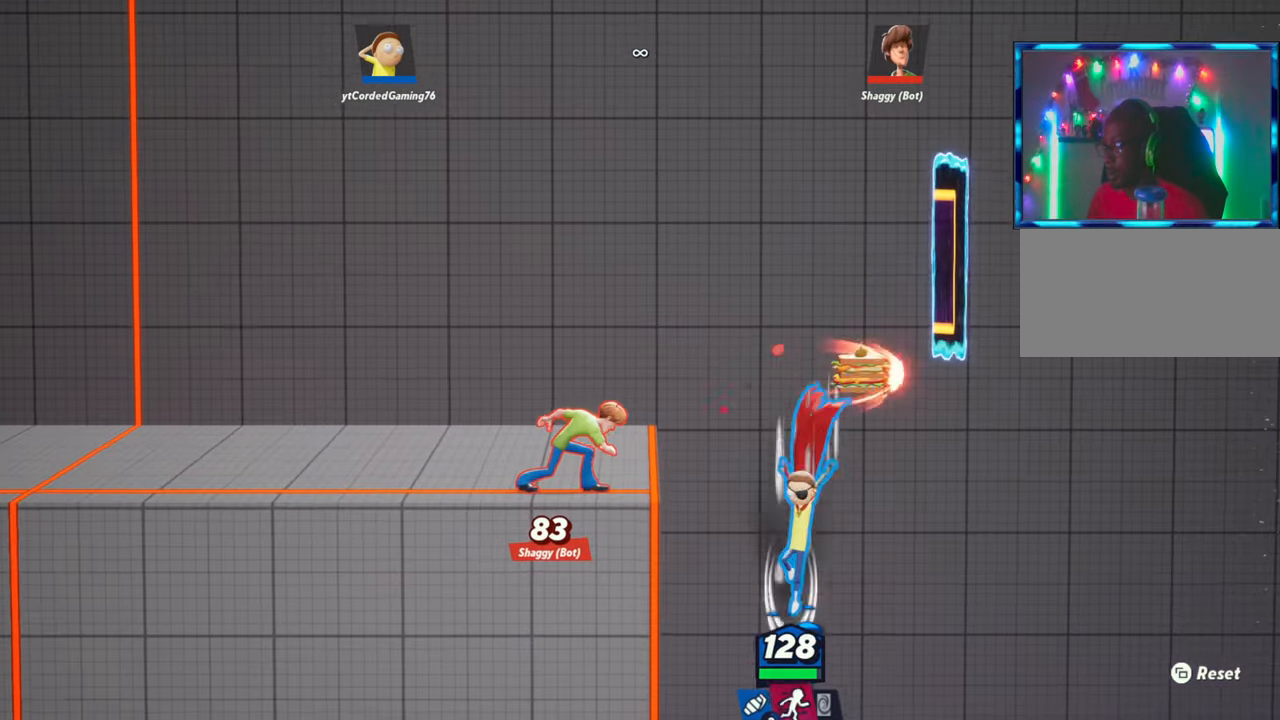
{"buttons": [], "left_stick": "left", "events": [[150, "L2", "down"], [150, "left_stick", "left"], [217, "R2", "down"], [283, "R2", "up"], [350, "R2", "down"], [400, "R2", "up"], [433, "L2", "up"], [467, "R2", "down"], [483, "R2", "up"]]}
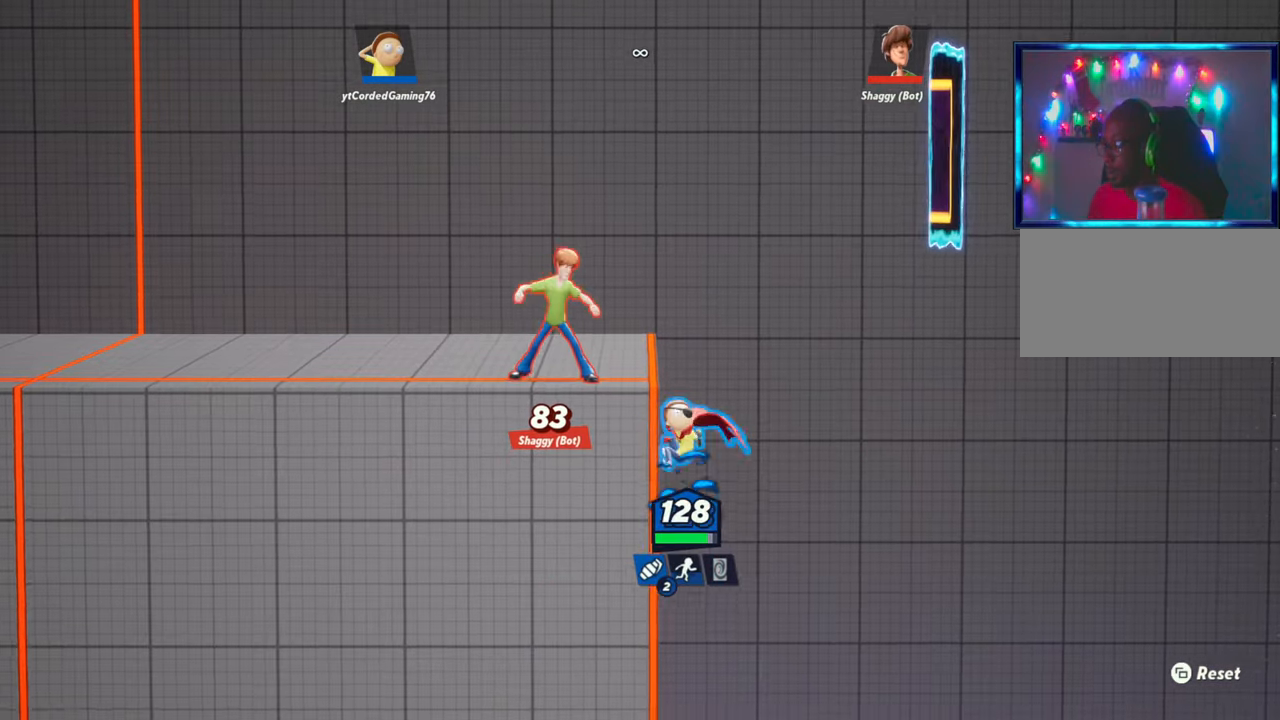
{"buttons": [], "left_stick": "down-left", "events": [[50, "R2", "down"], [67, "left_stick", "up"], [117, "R1", "down"], [117, "R2", "up"], [200, "left_stick", "left"], [217, "R1", "up"], [267, "left_stick", "down-left"]]}
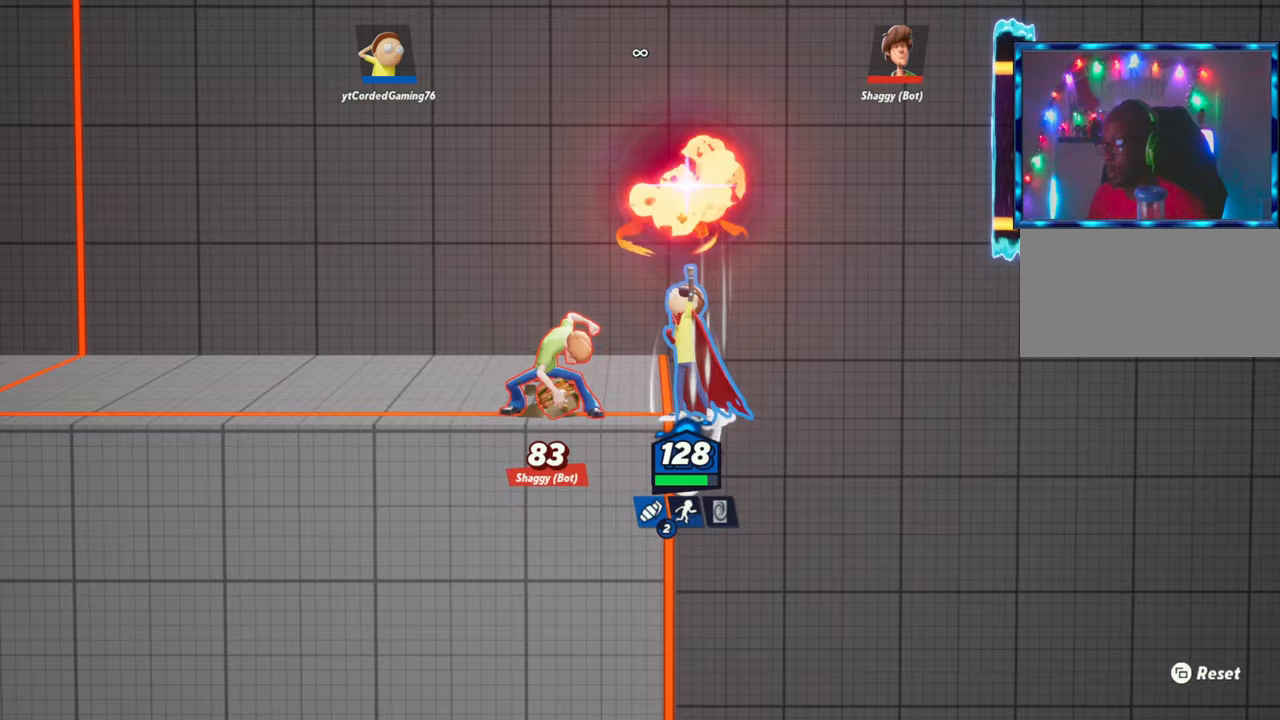
{"buttons": ["R2"], "left_stick": "left", "events": [[150, "left_stick", "left"], [183, "L2", "down"], [217, "R2", "down"], [250, "L2", "up"], [300, "R2", "up"], [400, "R2", "down"], [417, "R2", "up"], [450, "R2", "down"]]}
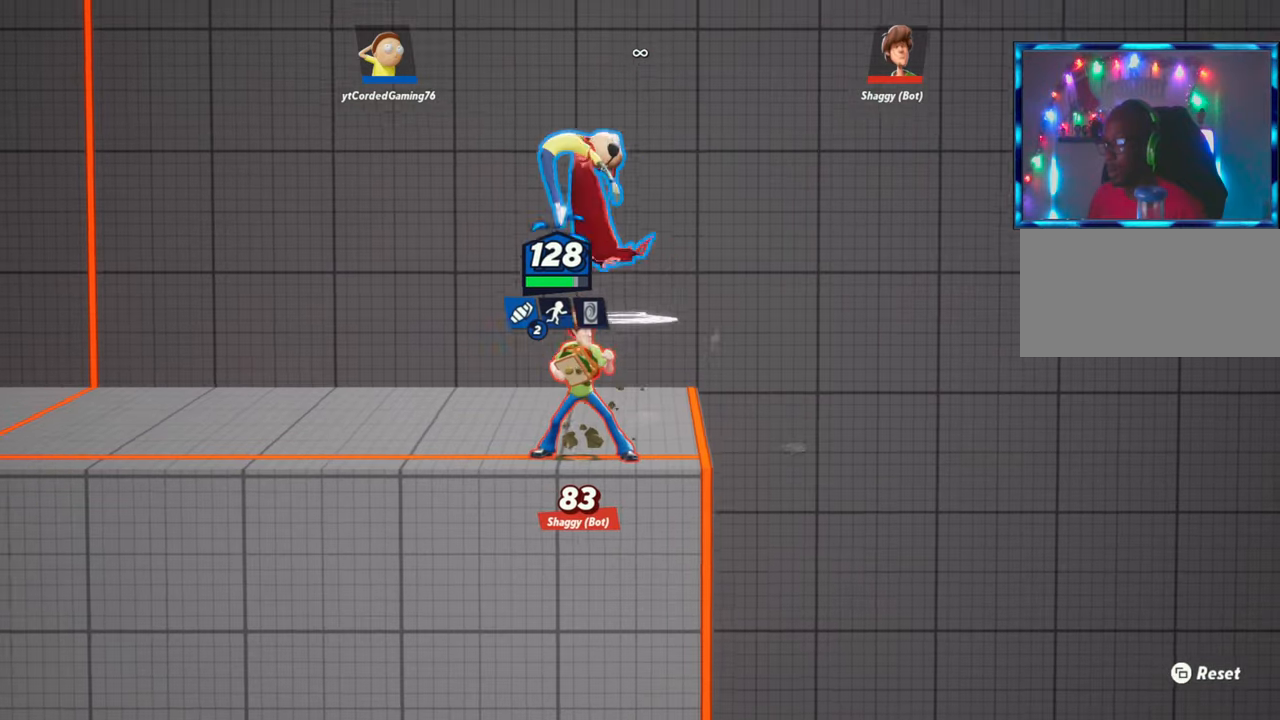
{"buttons": [], "left_stick": "right", "events": [[17, "left_stick", "down"], [67, "R2", "up"], [67, "left_stick", "down-right"], [283, "R1", "down"], [383, "R1", "up"], [450, "left_stick", "right"]]}
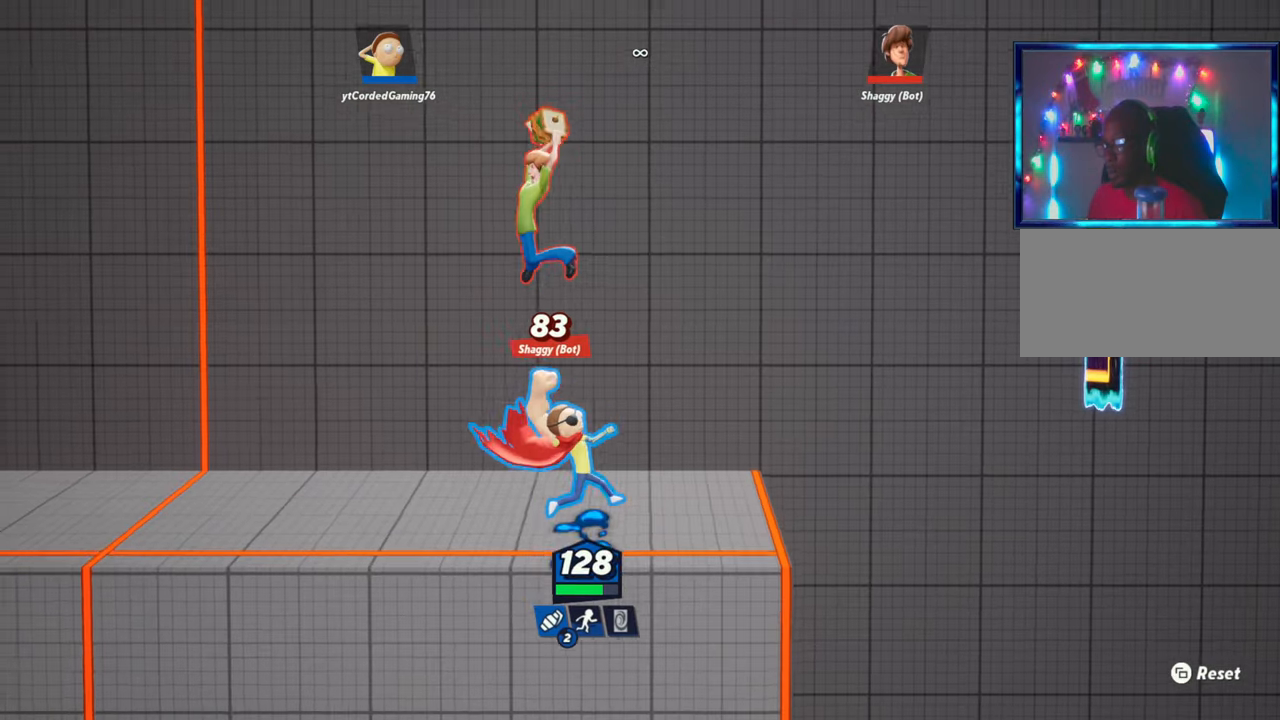
{"buttons": ["L1"], "left_stick": "left", "events": [[233, "L2", "down"], [300, "L2", "up"], [317, "left_stick", "left"], [450, "L1", "down"]]}
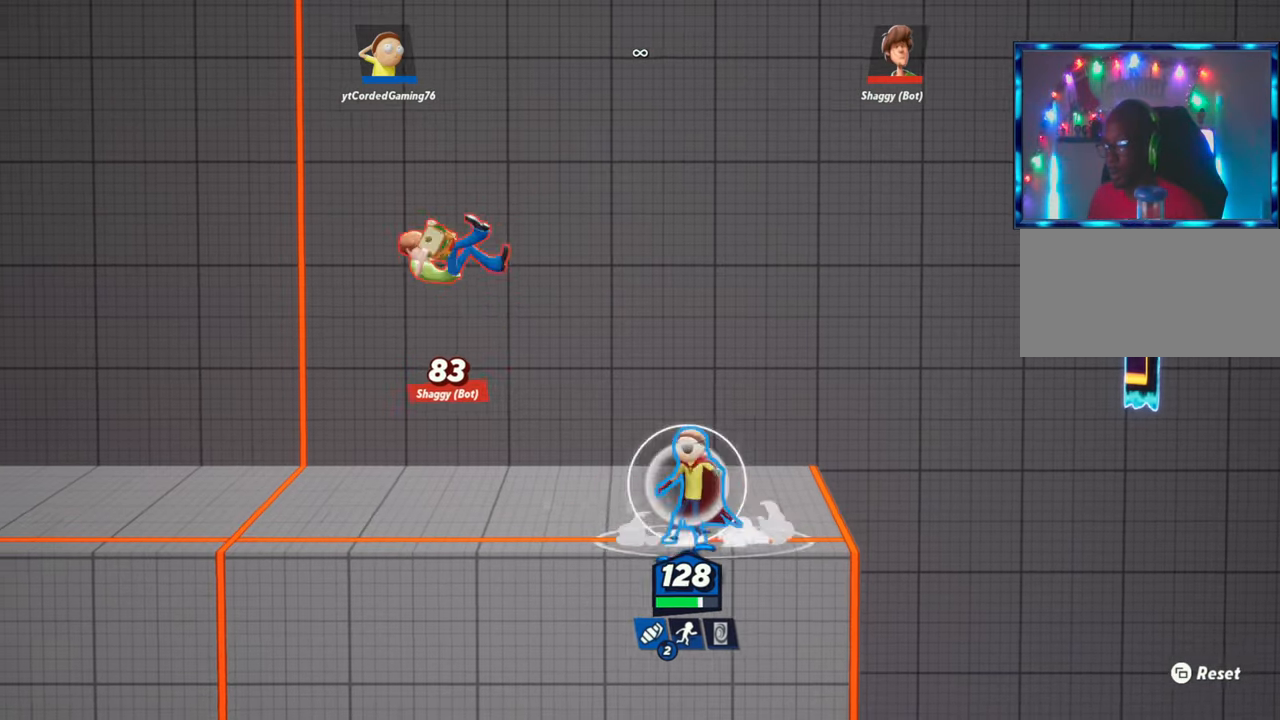
{"buttons": [], "left_stick": "right", "events": [[400, "L1", "up"], [400, "left_stick", "center"], [450, "left_stick", "right"]]}
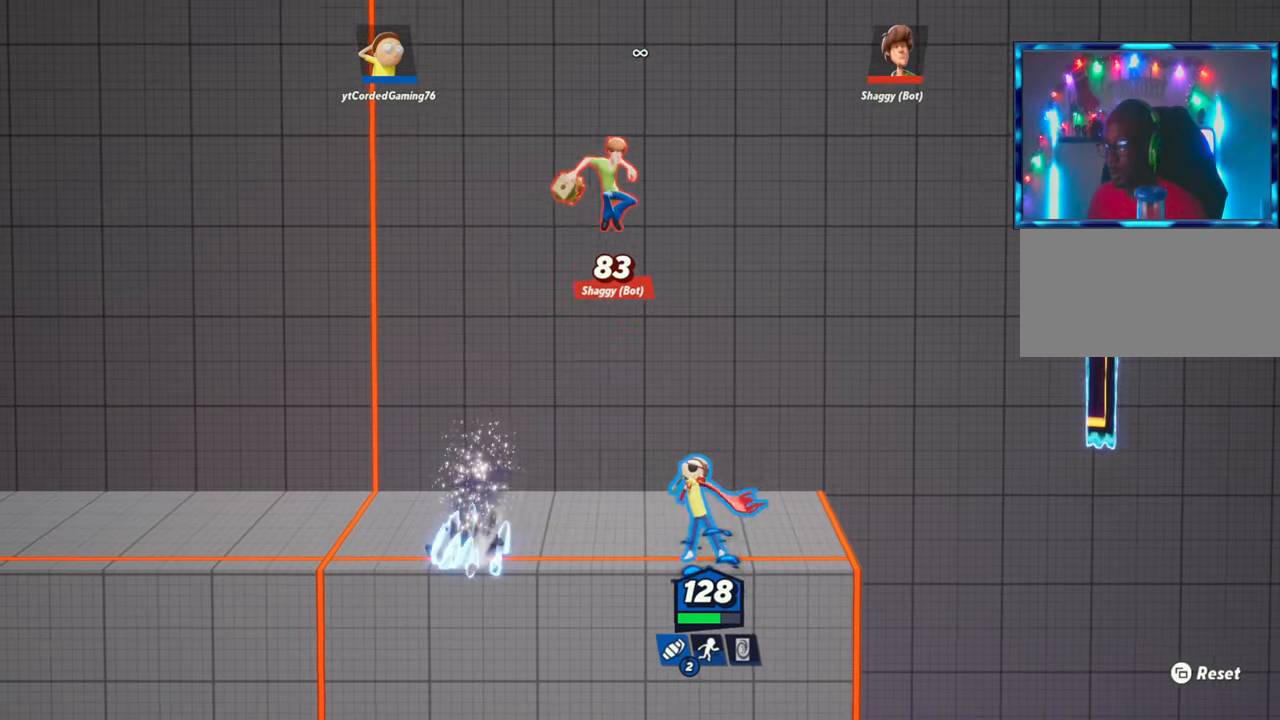
{"buttons": [], "left_stick": "center", "events": [[200, "L2", "down"], [350, "L2", "up"], [400, "R2", "down"], [417, "left_stick", "center"], [500, "R2", "up"]]}
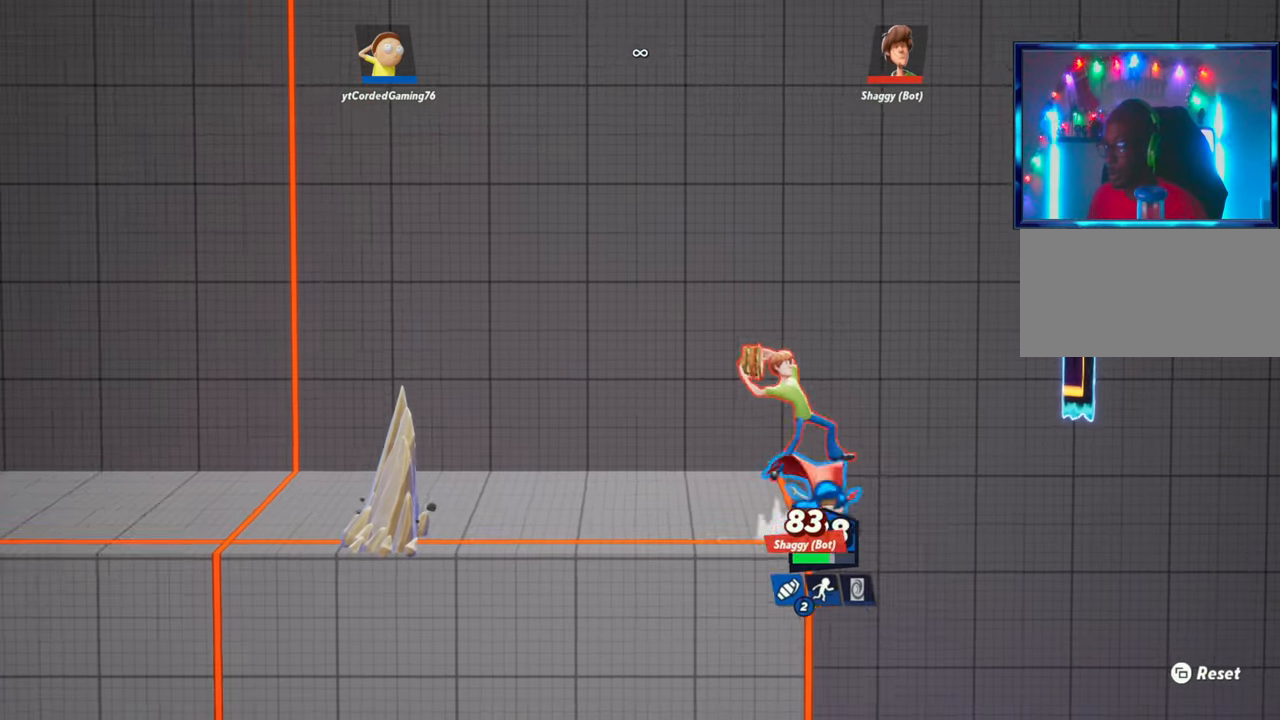
{"buttons": [], "left_stick": "down-right", "events": [[50, "left_stick", "left"], [67, "R2", "down"], [200, "R2", "up"], [250, "left_stick", "down-left"], [500, "left_stick", "down-right"]]}
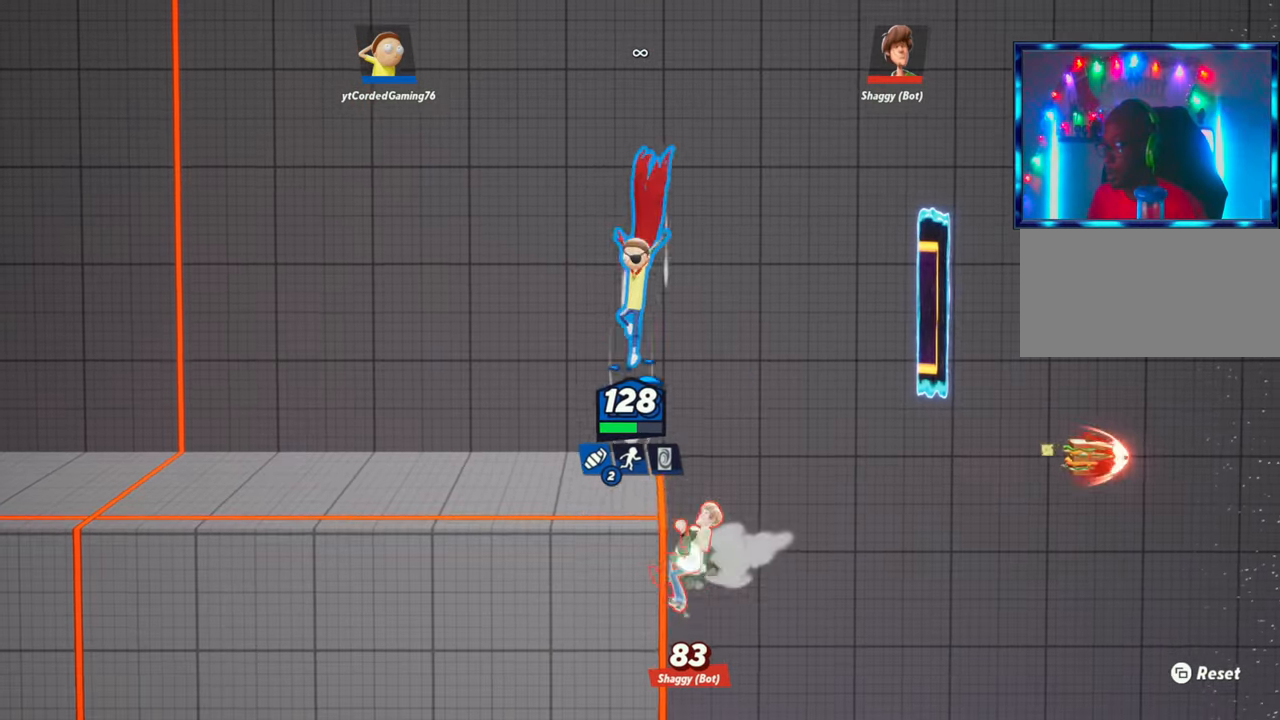
{"buttons": [], "left_stick": "center", "events": [[50, "R1", "down"], [167, "R1", "up"], [350, "left_stick", "center"]]}
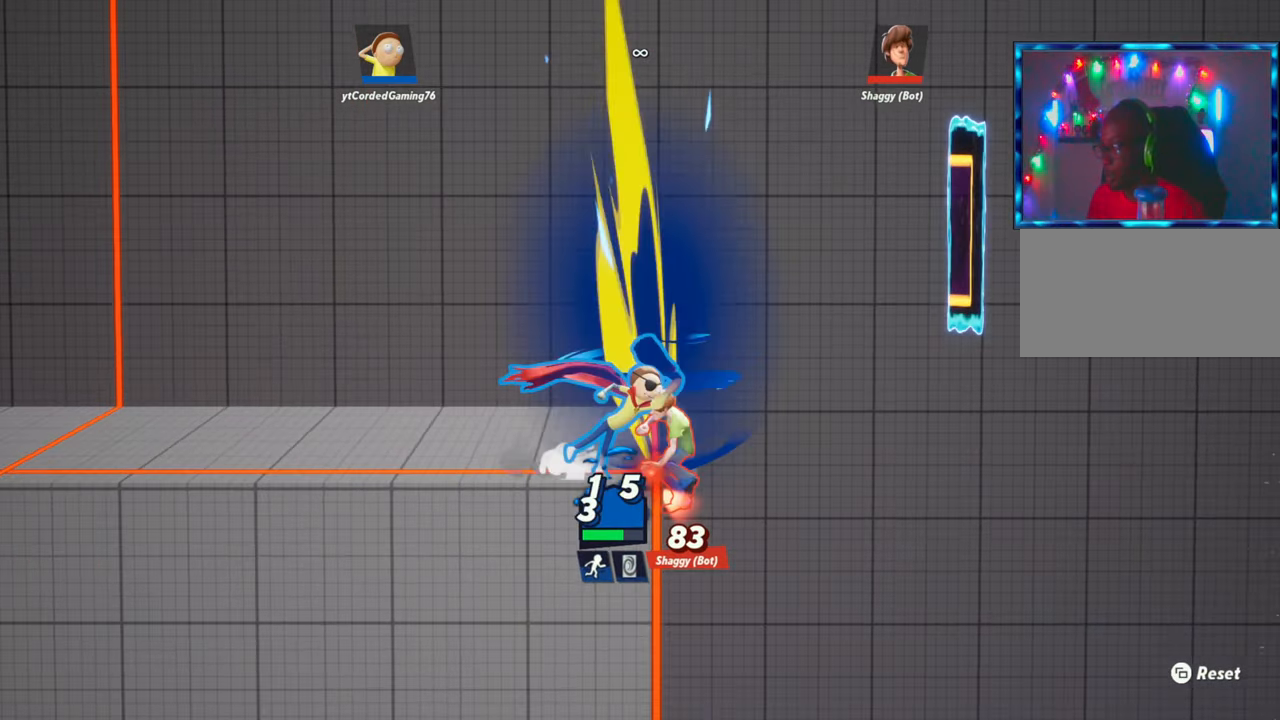
{"buttons": [], "left_stick": "down-left", "events": [[300, "left_stick", "left"], [467, "left_stick", "down-left"]]}
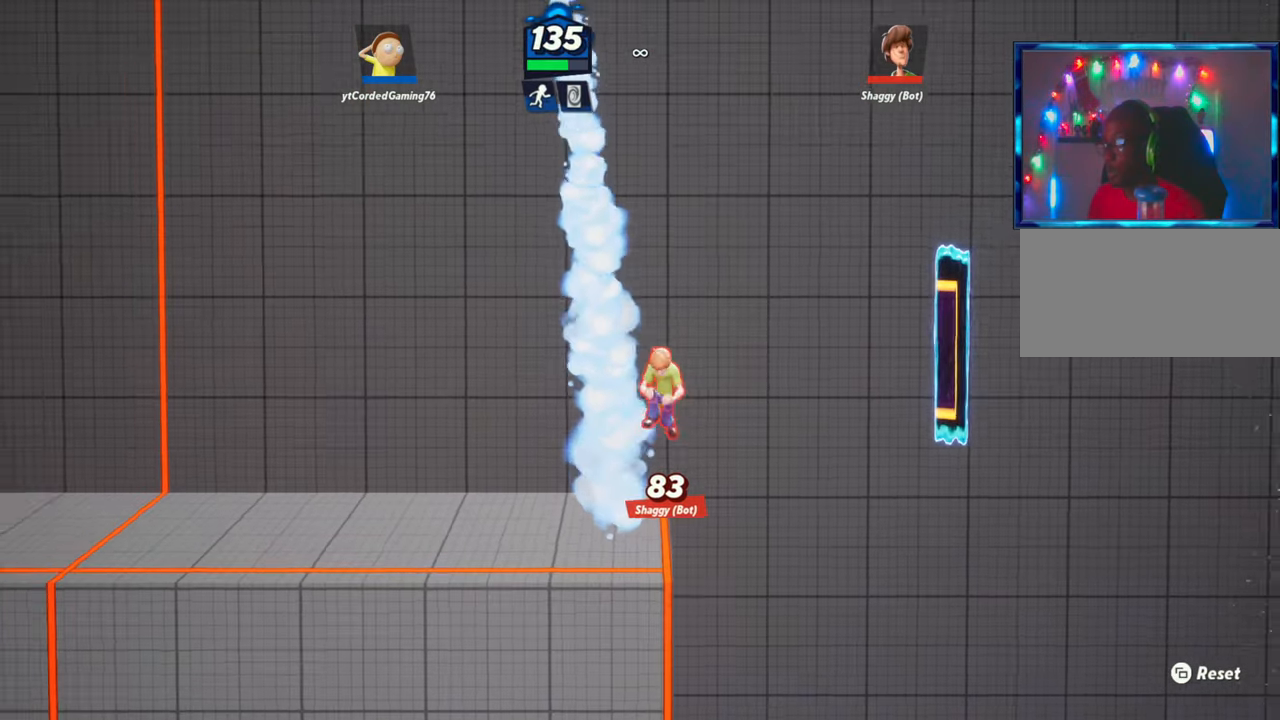
{"buttons": [], "left_stick": "left", "events": [[400, "left_stick", "left"]]}
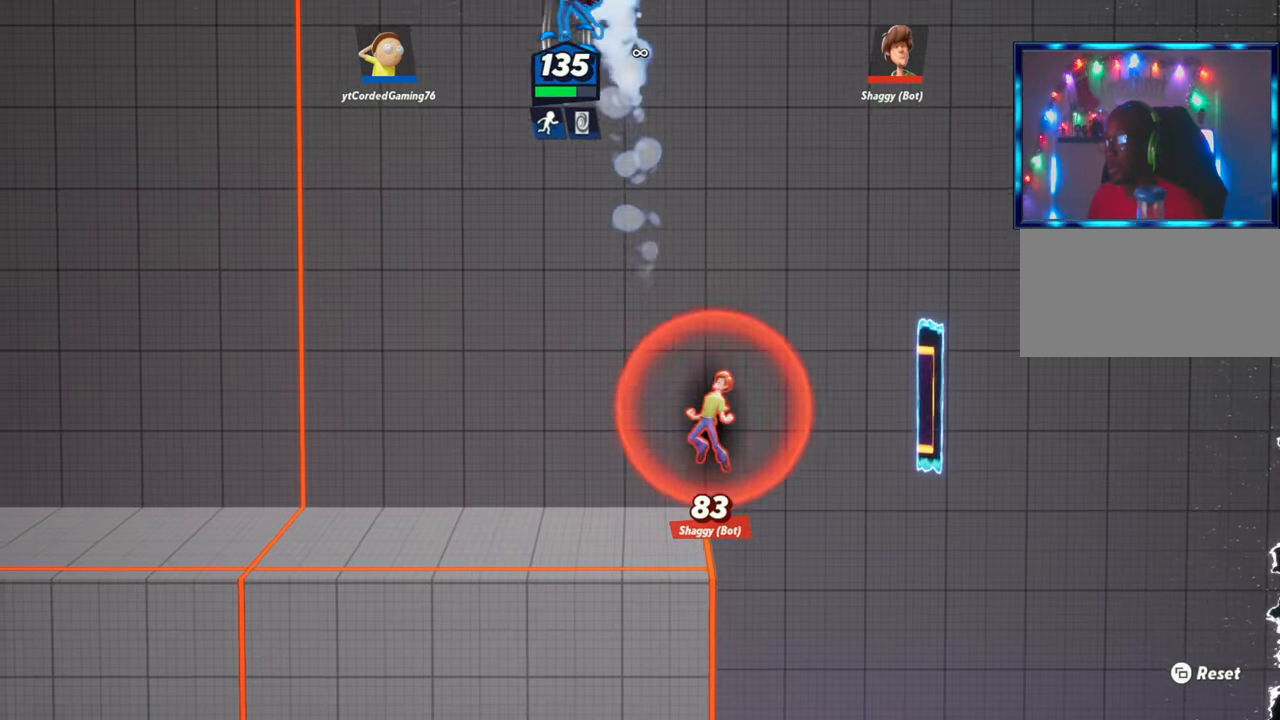
{"buttons": [], "left_stick": "center", "events": [[67, "left_stick", "center"], [133, "left_stick", "right"], [283, "left_stick", "center"]]}
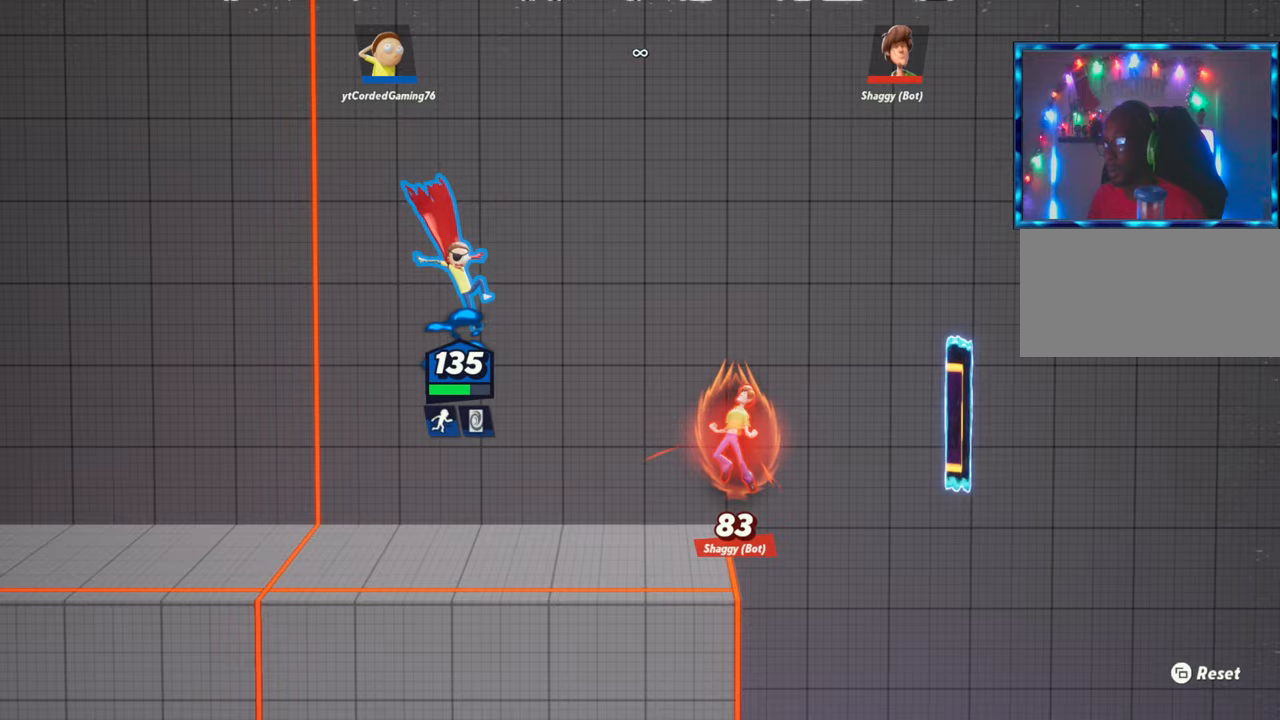
{"buttons": [], "left_stick": "right", "events": [[83, "R1", "down"], [133, "R1", "up"], [250, "left_stick", "right"]]}
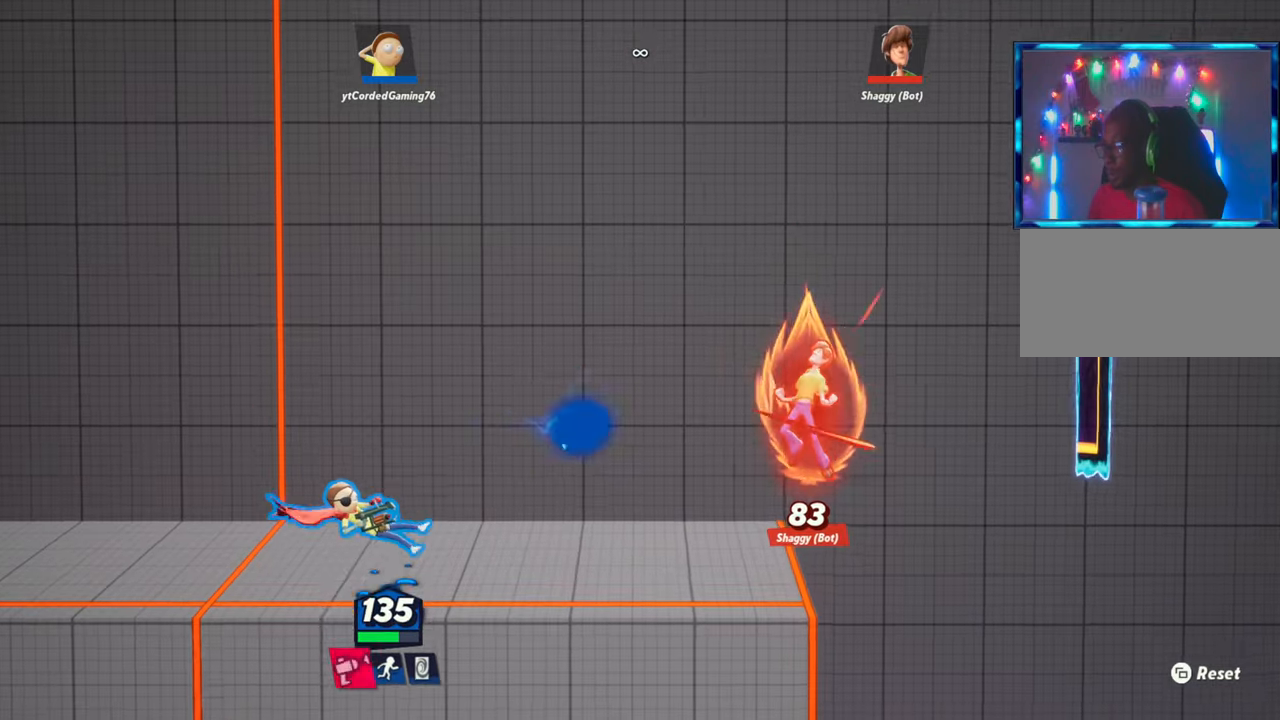
{"buttons": [], "left_stick": "down-right", "events": [[133, "R2", "down"], [267, "R2", "up"], [483, "left_stick", "down-right"]]}